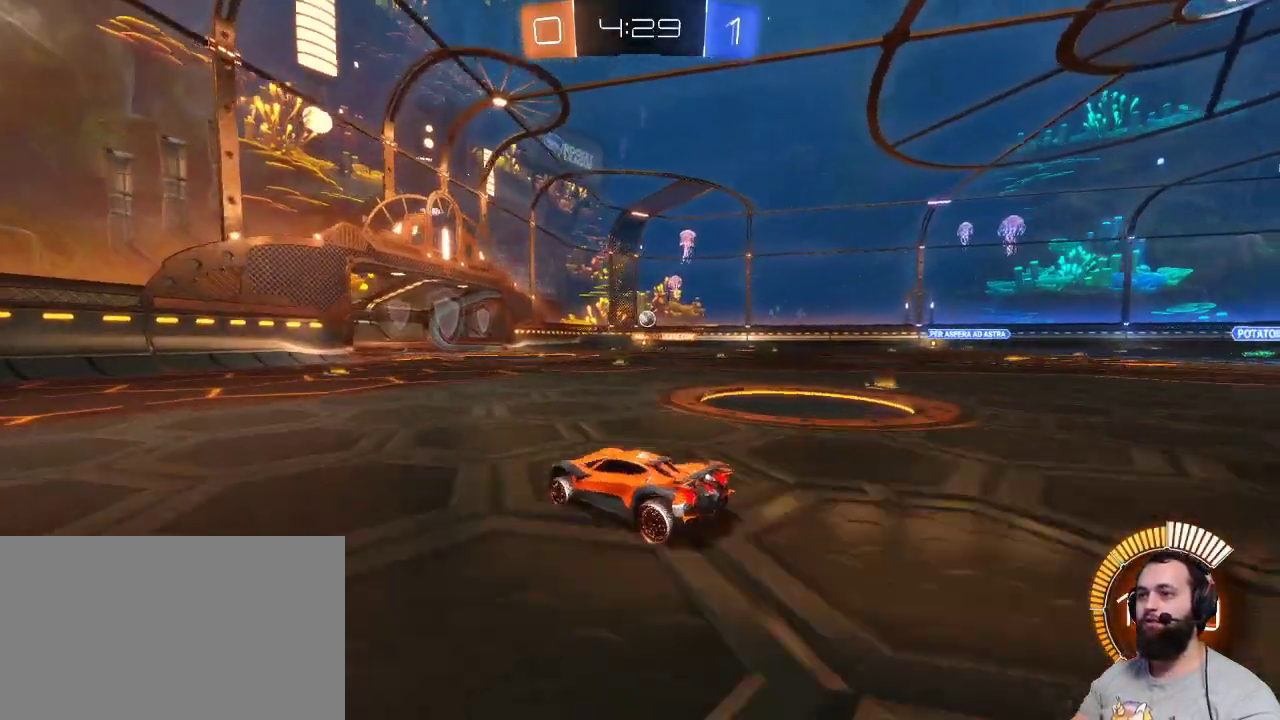
Gameplay with keyboard and mouse; each line is a JSON object with the keys and mouse buttons held at the frame after it. "events" lists presses ("down") and releases ("up") of "a", "ctrl", "d", "e", "q", "r", "s", "shift", "space", "z", "mouse_left", "mouse_wheel" and "mouse_right" between this image and that frame as [ms after this image, input, new state], when the widget could be followed in between. "mouse_left", "mouse_wheel", "mouse_right" = the "left", "wheel", "right" buttons of the "mouse" list. No other keys are recorded. "wheel" means that the mouse wheel is clicked or scrolled. Mouse movement is not recorded.
{"keys": ["z"], "mouse": [], "events": [[34, "d", "down"], [184, "d", "up"]]}
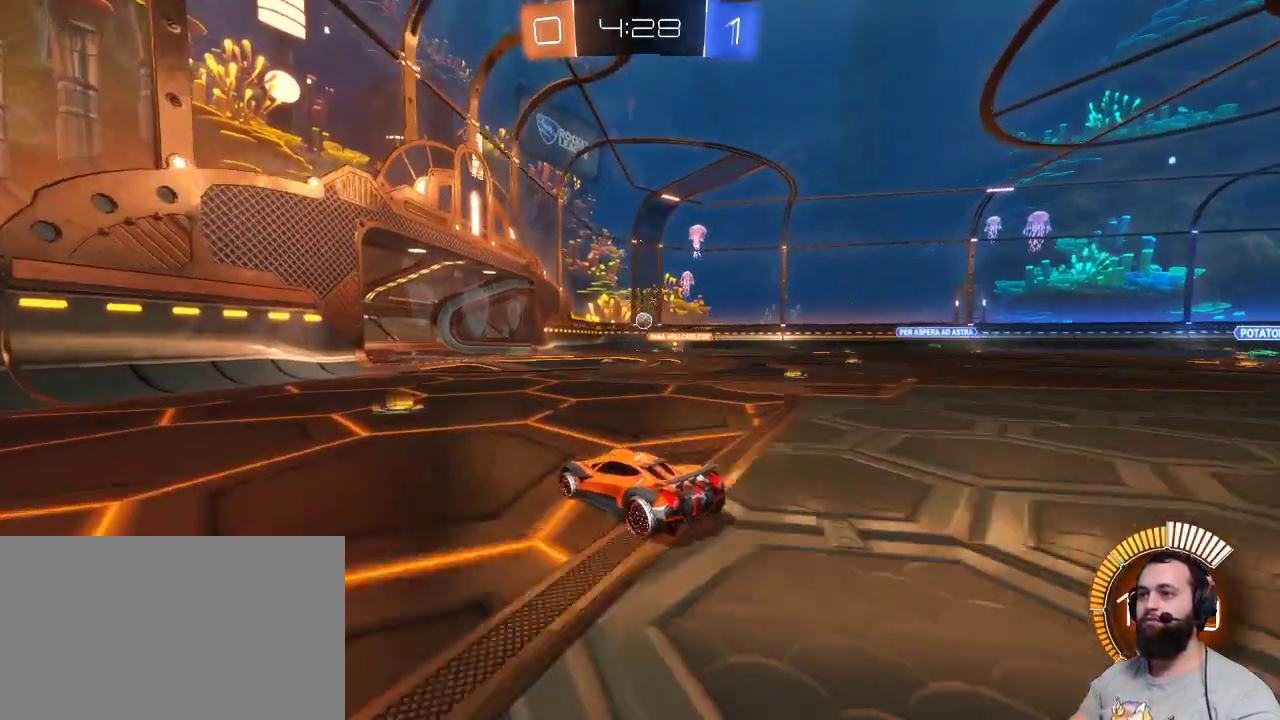
{"keys": ["d", "z"], "mouse": [], "events": [[367, "d", "down"]]}
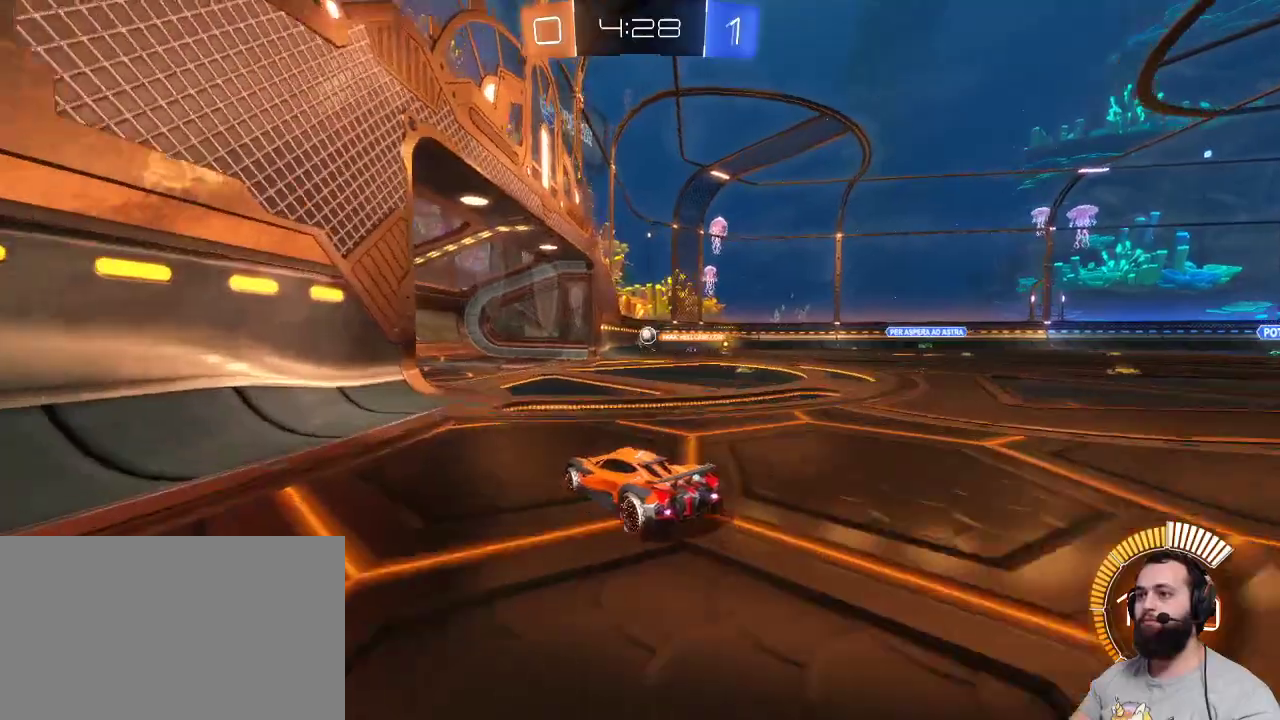
{"keys": ["q"], "mouse": [], "events": [[117, "d", "up"], [117, "z", "up"], [500, "q", "down"]]}
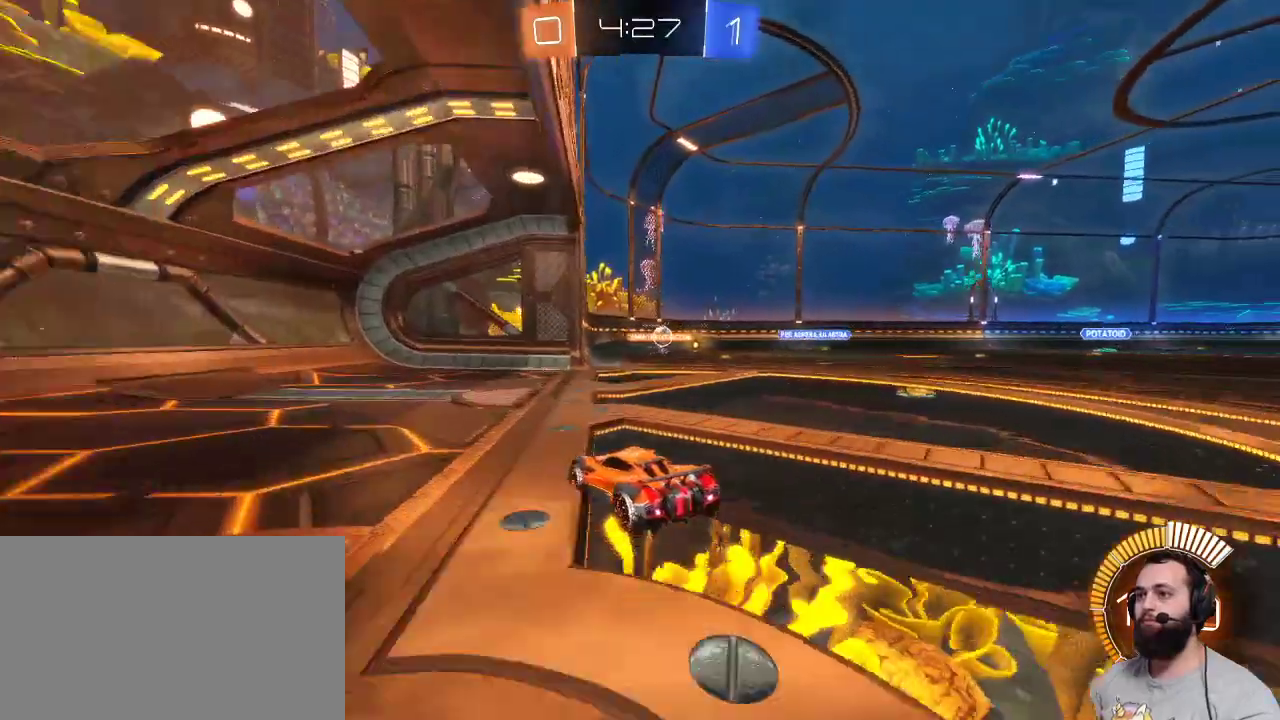
{"keys": ["d", "shift", "z"], "mouse": [], "events": [[284, "d", "down"], [284, "q", "up"], [284, "z", "down"], [367, "shift", "down"]]}
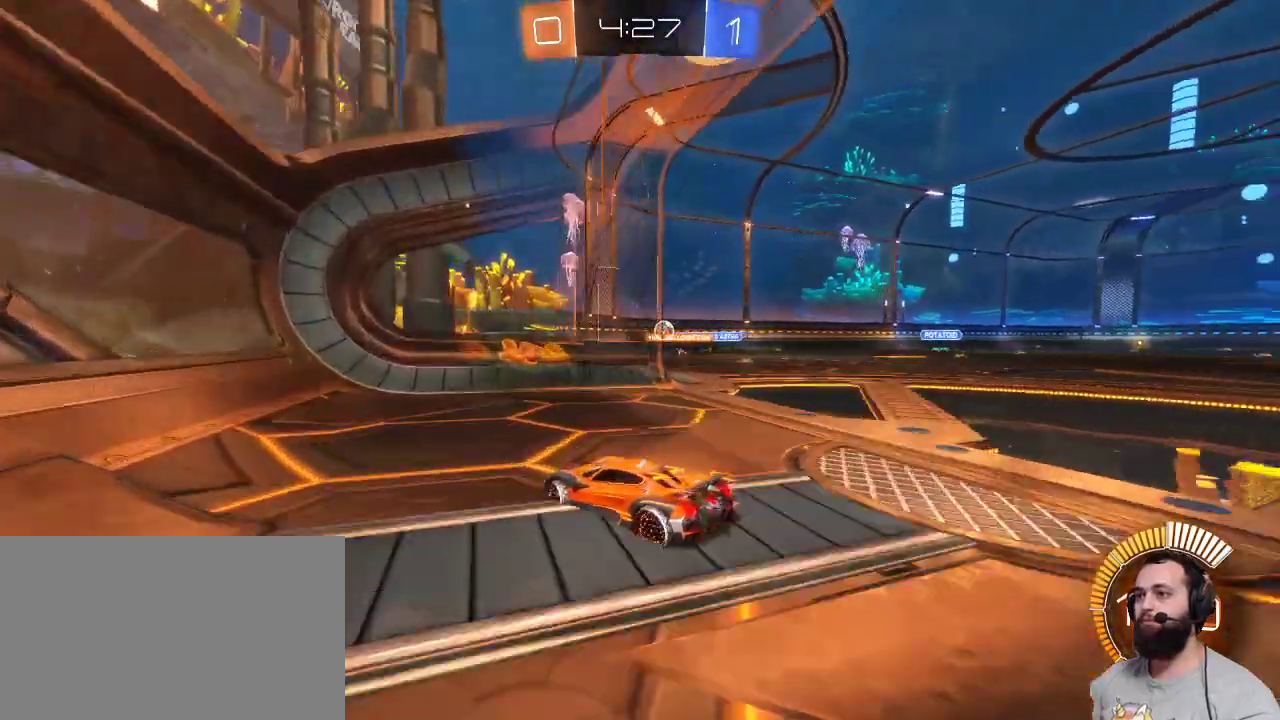
{"keys": ["d", "s"], "mouse": [], "events": [[150, "shift", "up"], [200, "z", "up"], [334, "s", "down"]]}
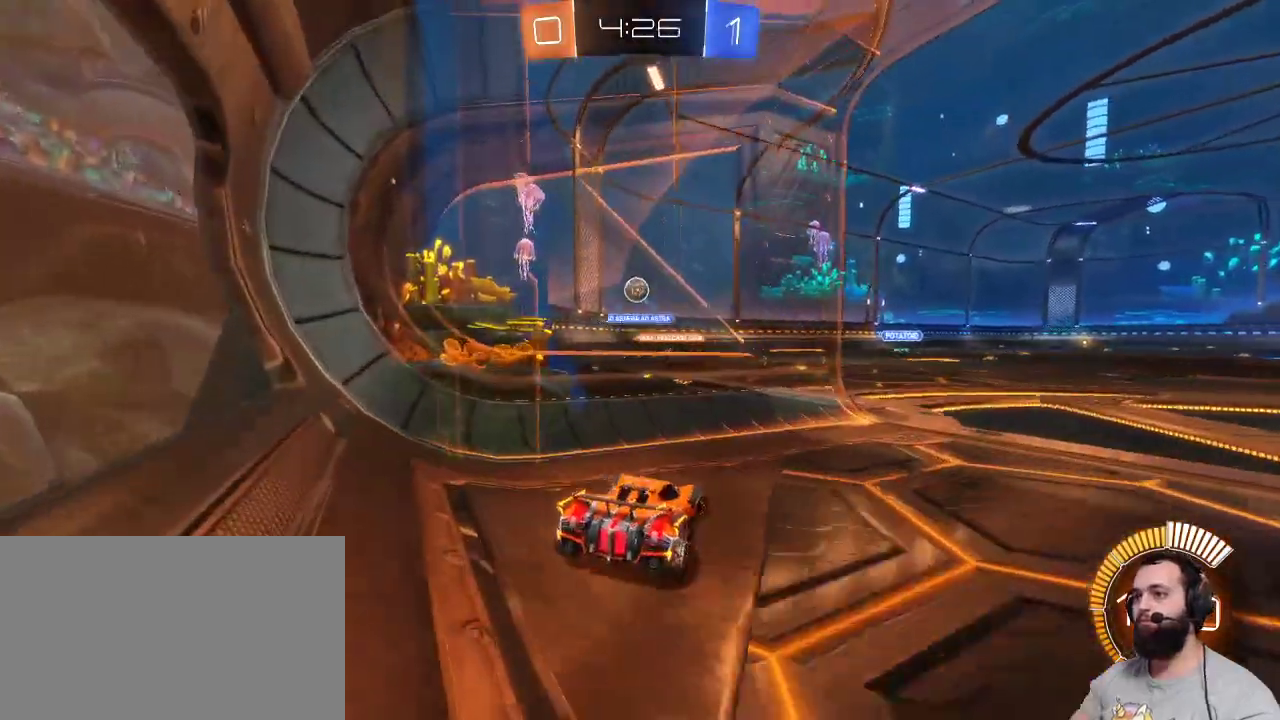
{"keys": ["d"], "mouse": [], "events": [[17, "s", "up"], [67, "d", "up"], [300, "s", "down"], [450, "s", "up"], [484, "d", "down"]]}
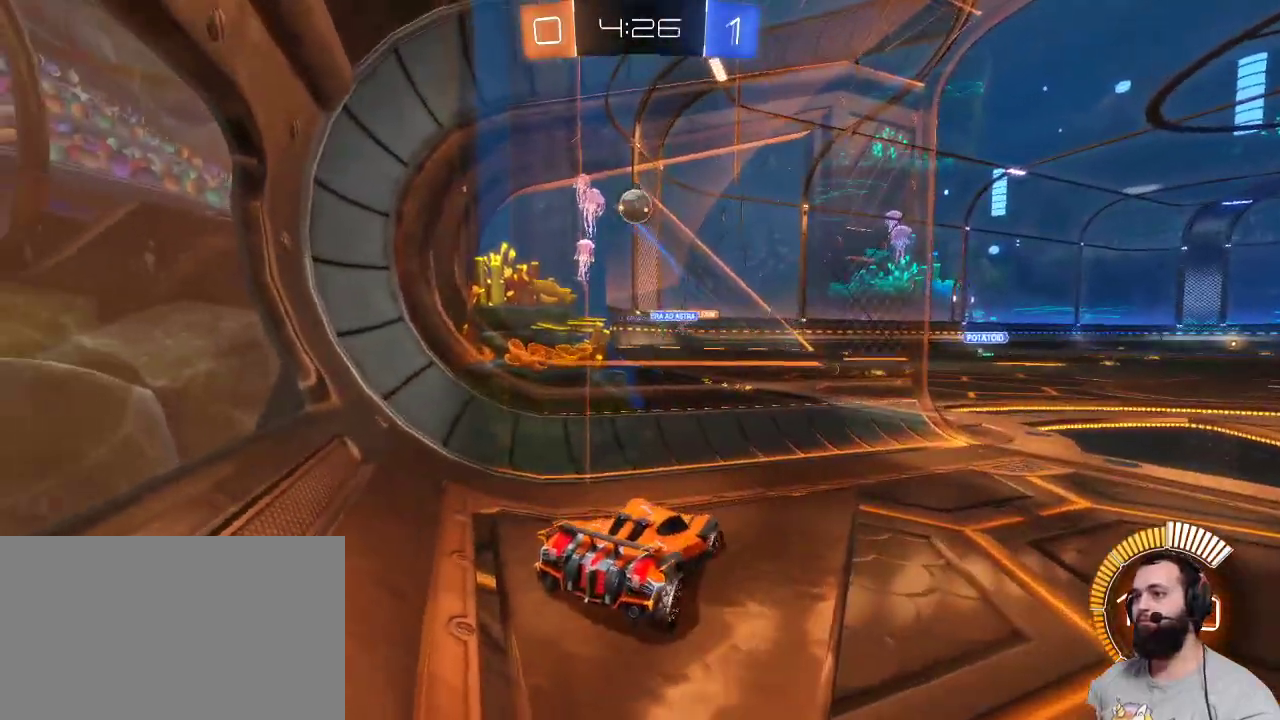
{"keys": ["d", "z"], "mouse": [], "events": [[84, "z", "down"]]}
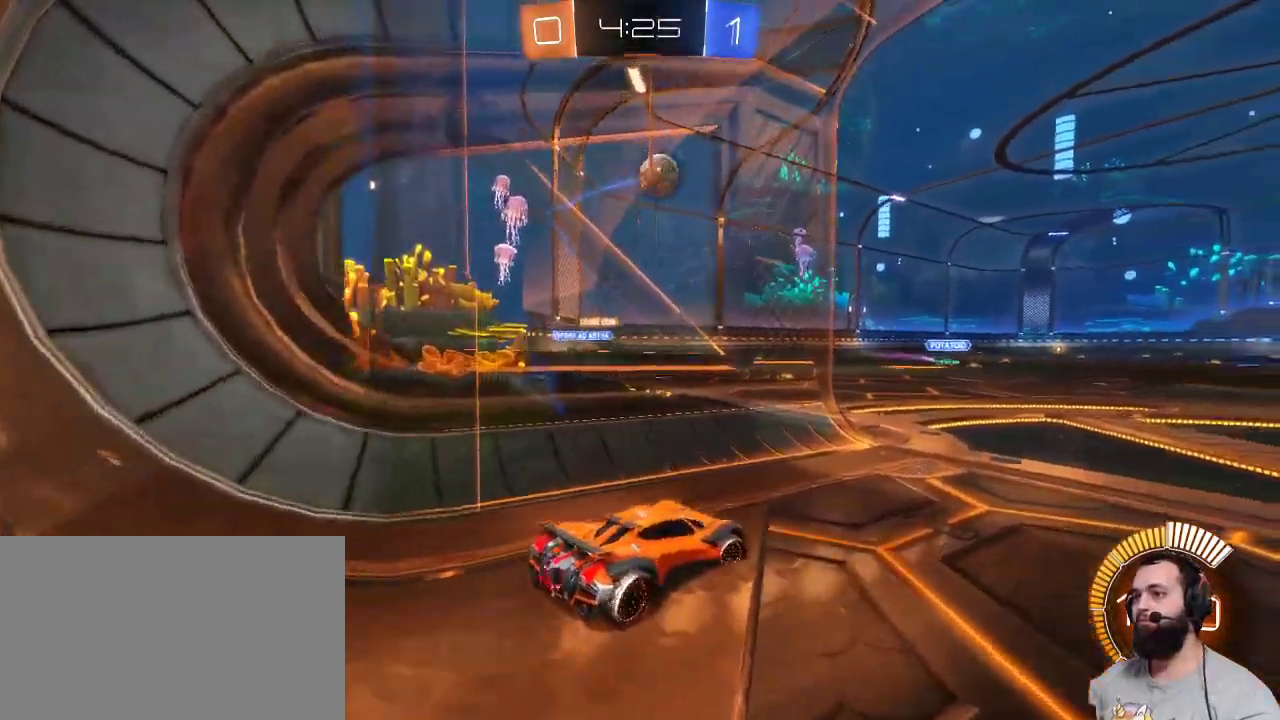
{"keys": ["s"], "mouse": ["left"], "events": [[17, "mouse_left", "down"], [50, "d", "up"], [150, "z", "up"], [250, "mouse_right", "down"], [250, "s", "down"], [334, "q", "down"], [484, "mouse_right", "up"], [484, "q", "up"]]}
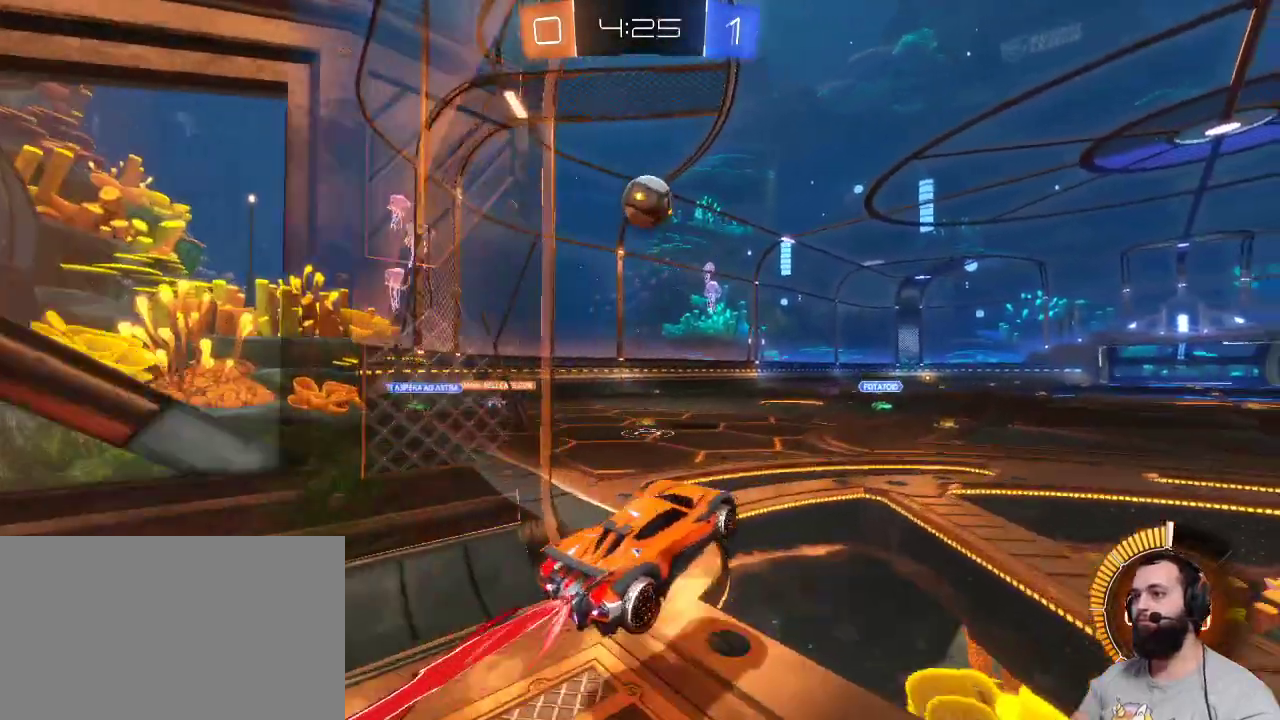
{"keys": [], "mouse": ["left"], "events": [[17, "s", "up"]]}
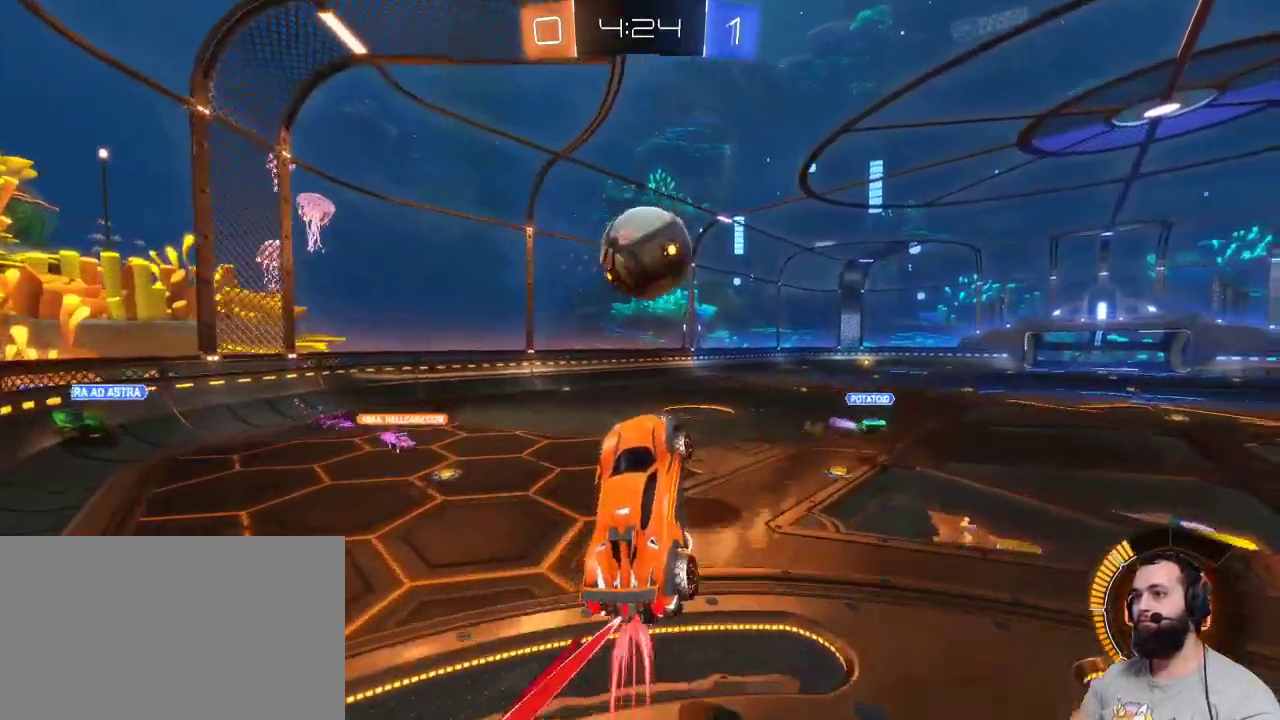
{"keys": [], "mouse": [], "events": [[84, "z", "down"], [184, "q", "down"], [217, "mouse_left", "up"], [217, "mouse_right", "down"], [317, "mouse_right", "up"], [450, "q", "up"], [450, "z", "up"]]}
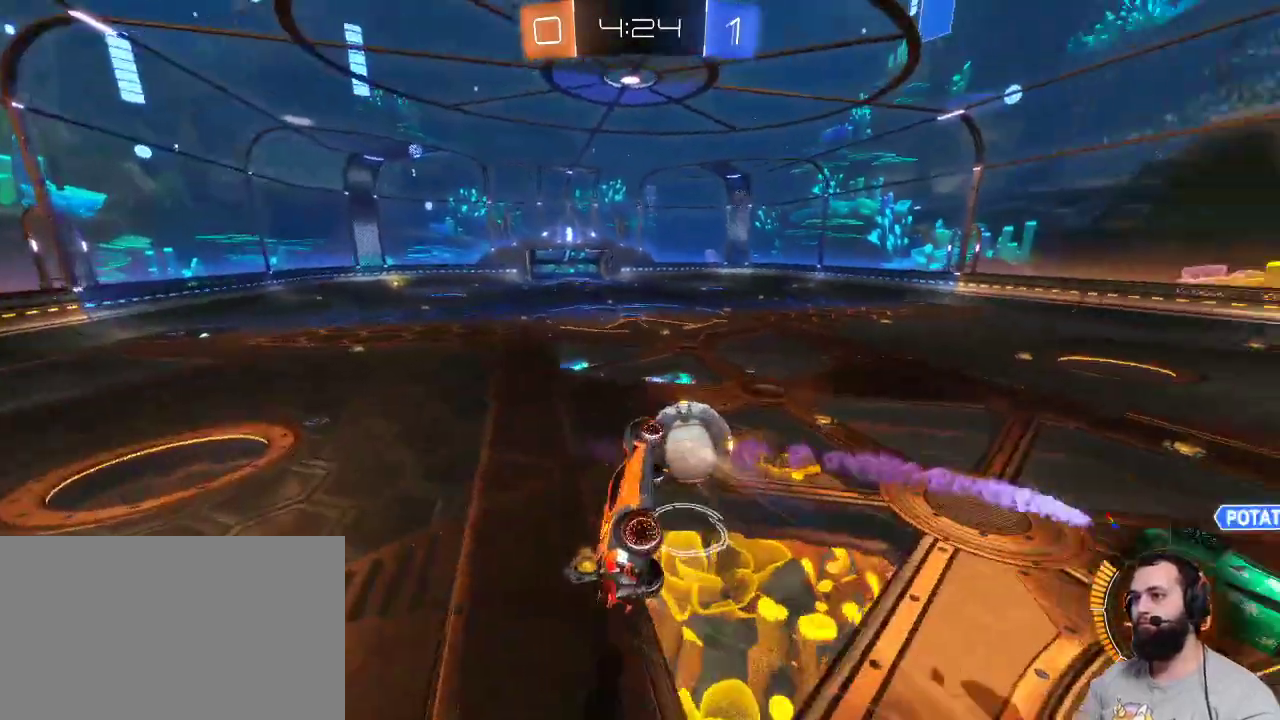
{"keys": ["d", "z"], "mouse": [], "events": [[434, "d", "down"], [434, "z", "down"]]}
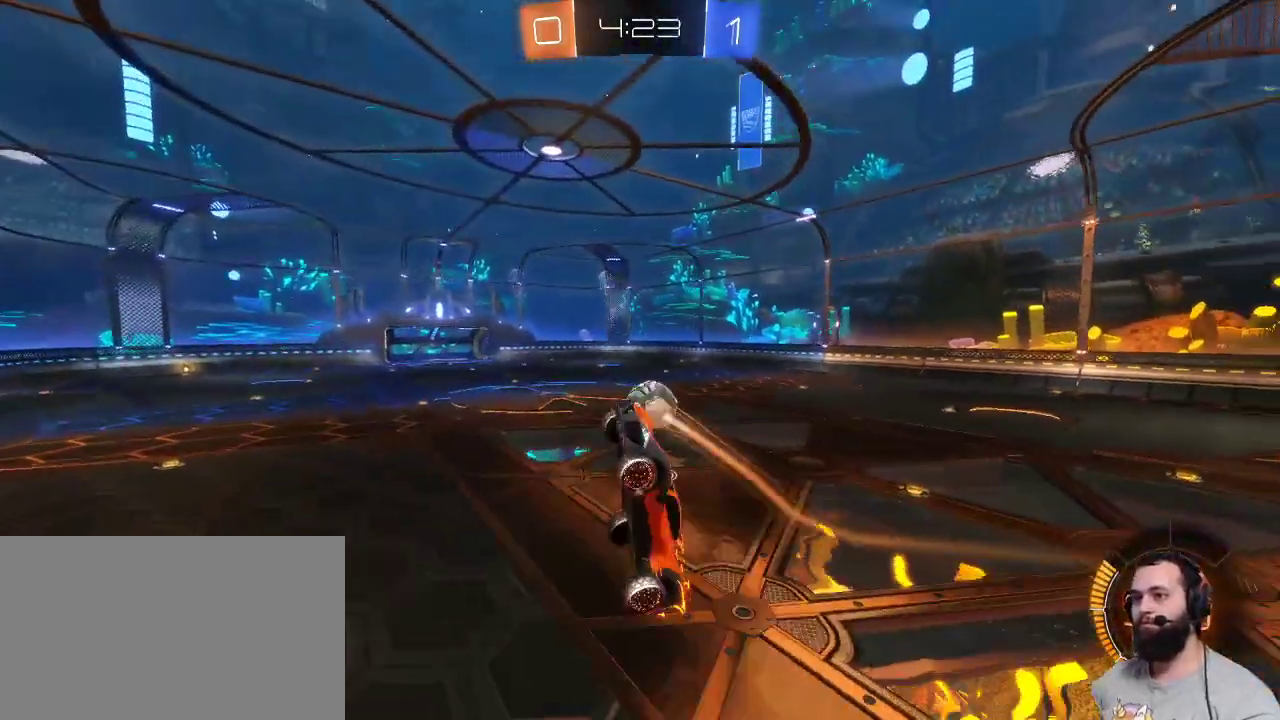
{"keys": [], "mouse": [], "events": [[217, "d", "up"], [250, "z", "up"], [400, "z", "down"], [500, "z", "up"]]}
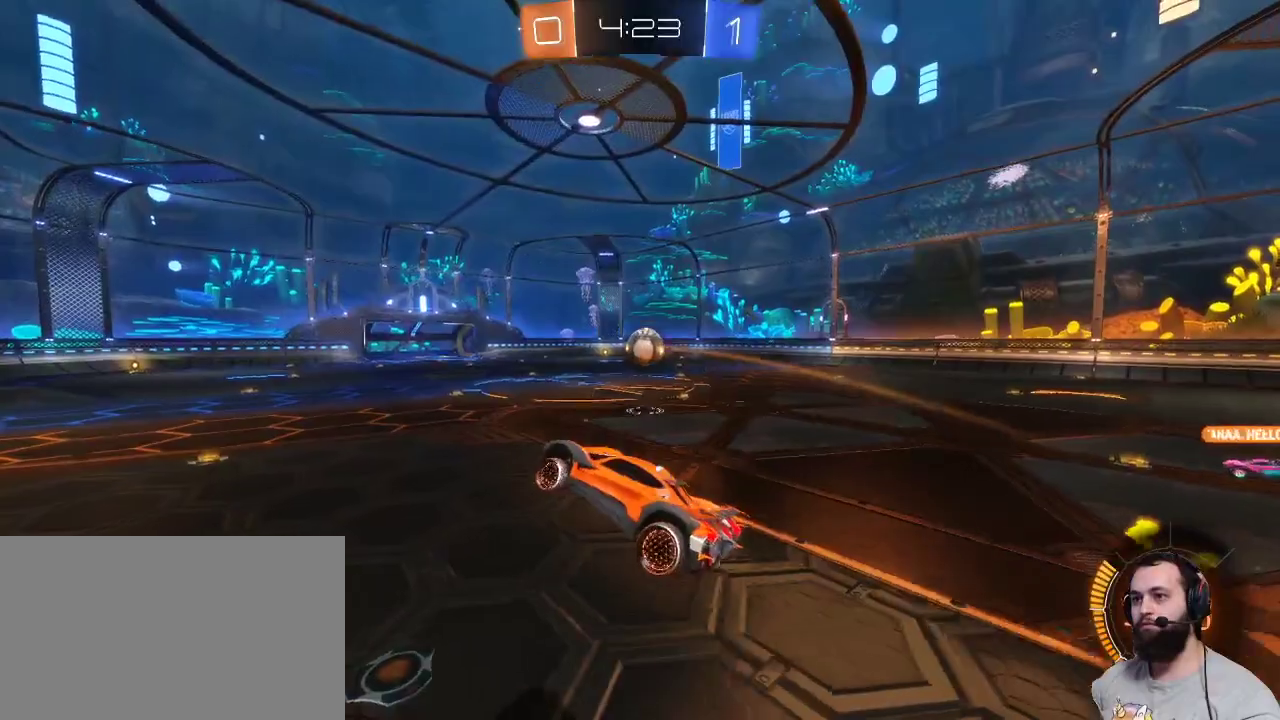
{"keys": ["z"], "mouse": ["left"], "events": [[184, "mouse_left", "down"], [317, "q", "down"], [317, "s", "down"], [367, "s", "up"], [450, "q", "up"], [450, "z", "down"]]}
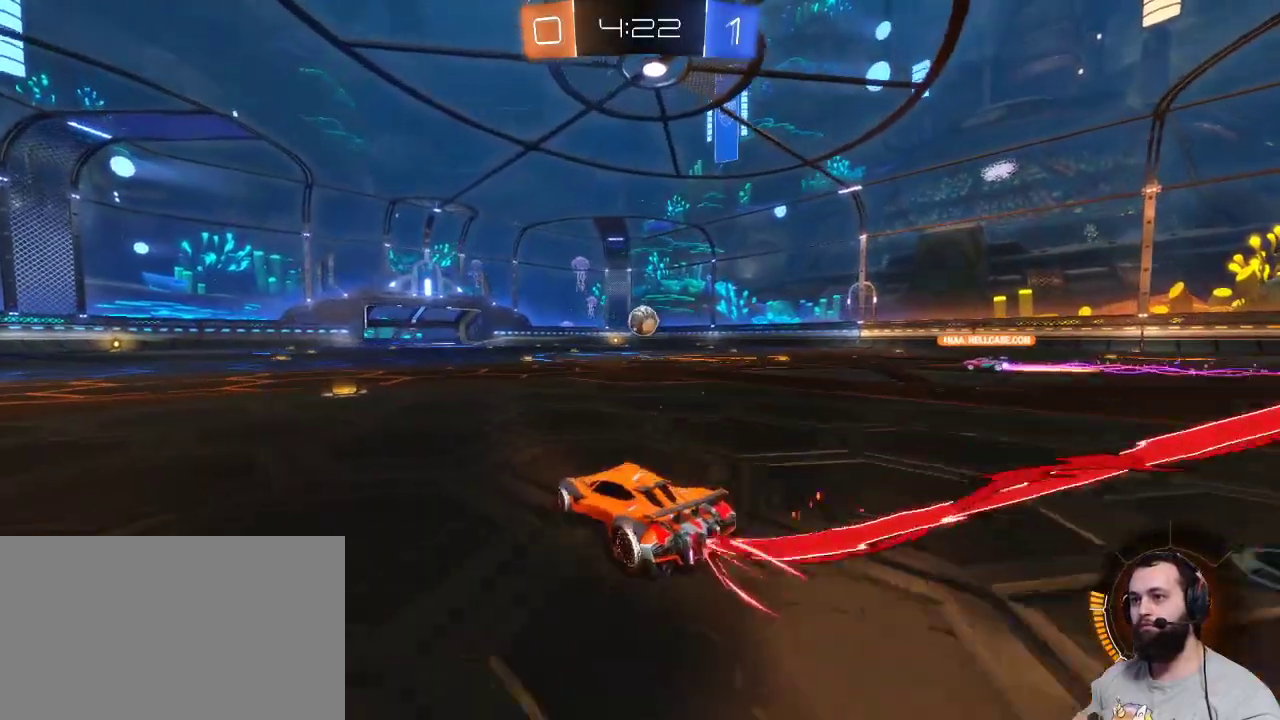
{"keys": ["z"], "mouse": ["left"], "events": [[184, "q", "down"], [434, "q", "up"]]}
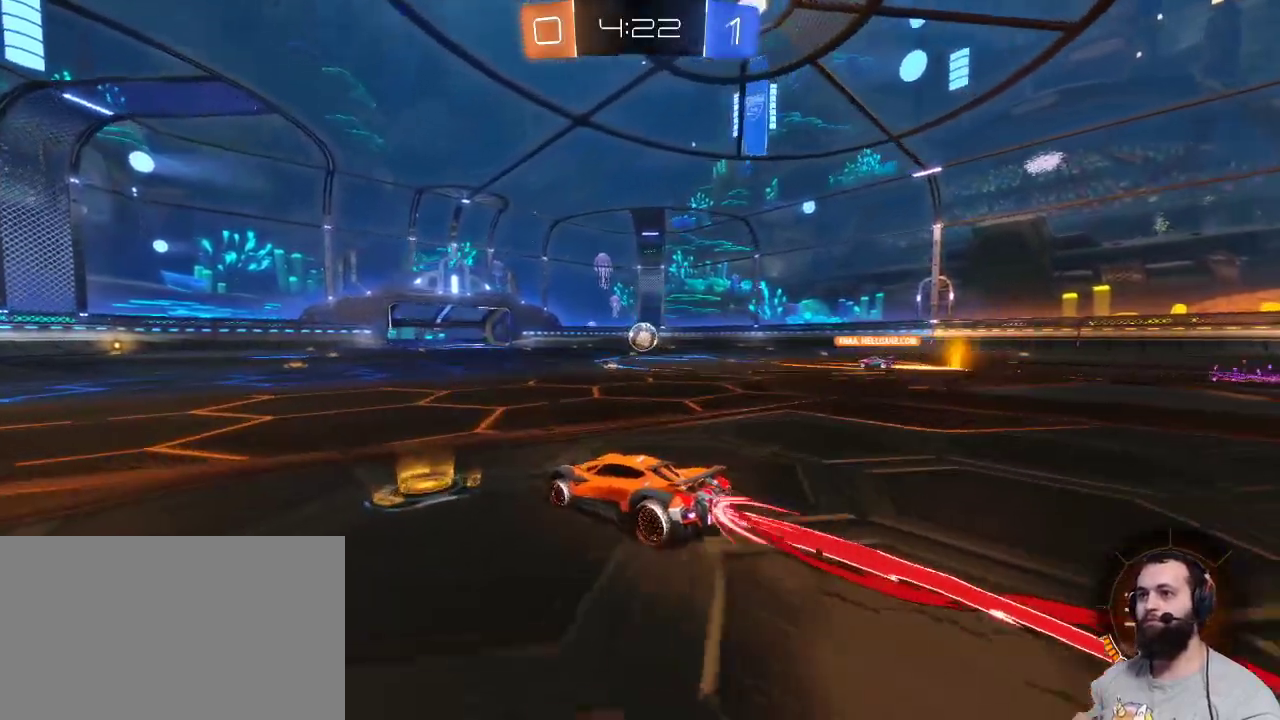
{"keys": ["z"], "mouse": ["left"], "events": [[167, "d", "down"], [350, "d", "up"]]}
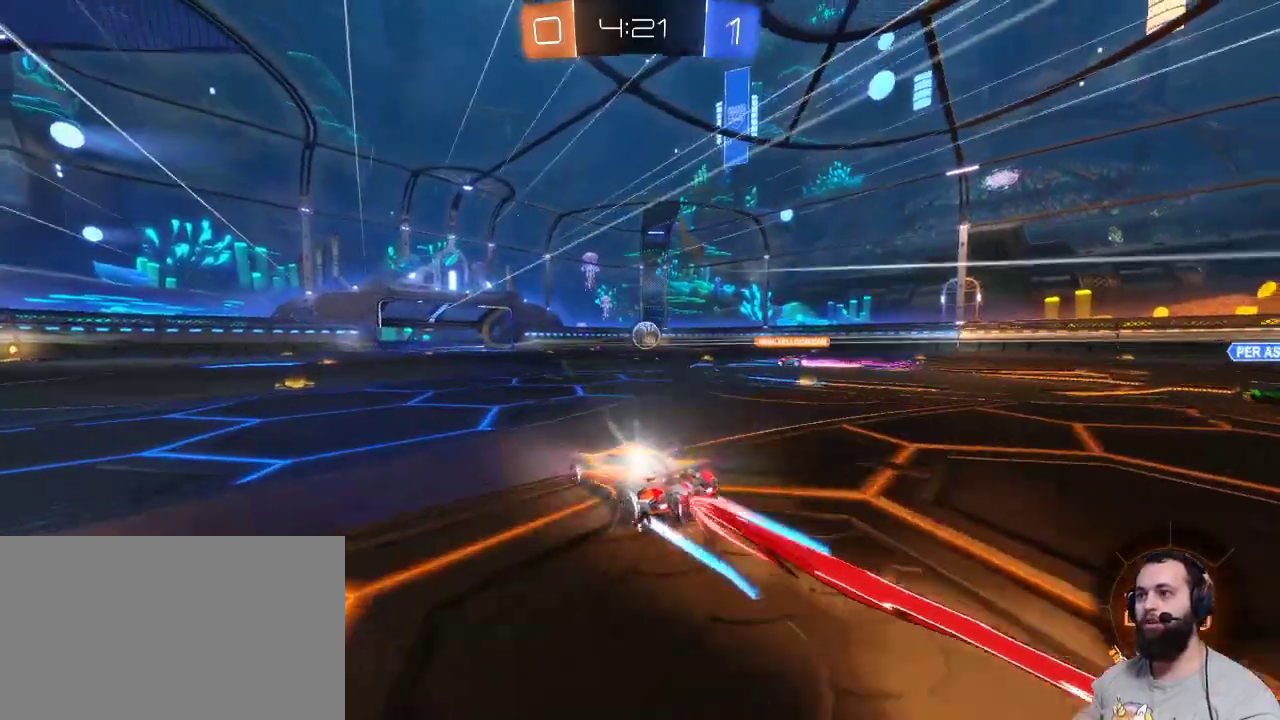
{"keys": ["d", "z"], "mouse": ["left"], "events": [[417, "d", "down"]]}
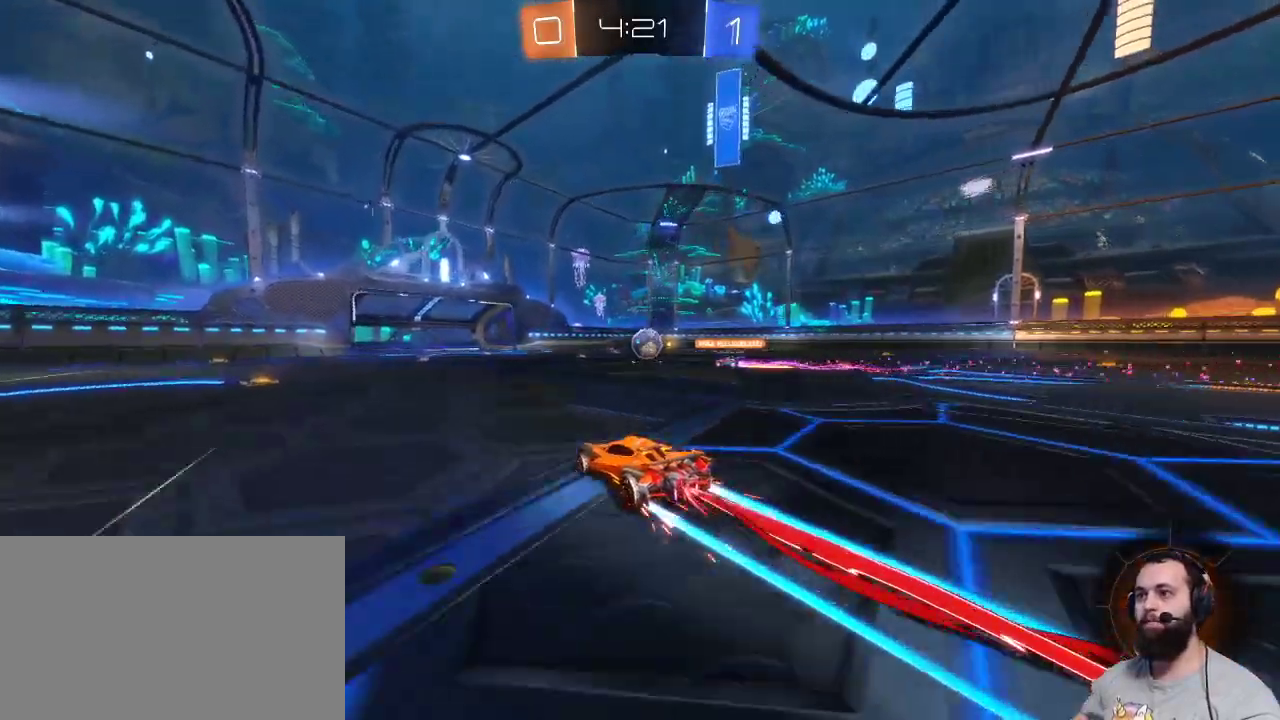
{"keys": ["d", "z"], "mouse": ["right"], "events": [[100, "mouse_left", "up"], [334, "mouse_right", "down"], [434, "mouse_right", "up"], [484, "mouse_right", "down"]]}
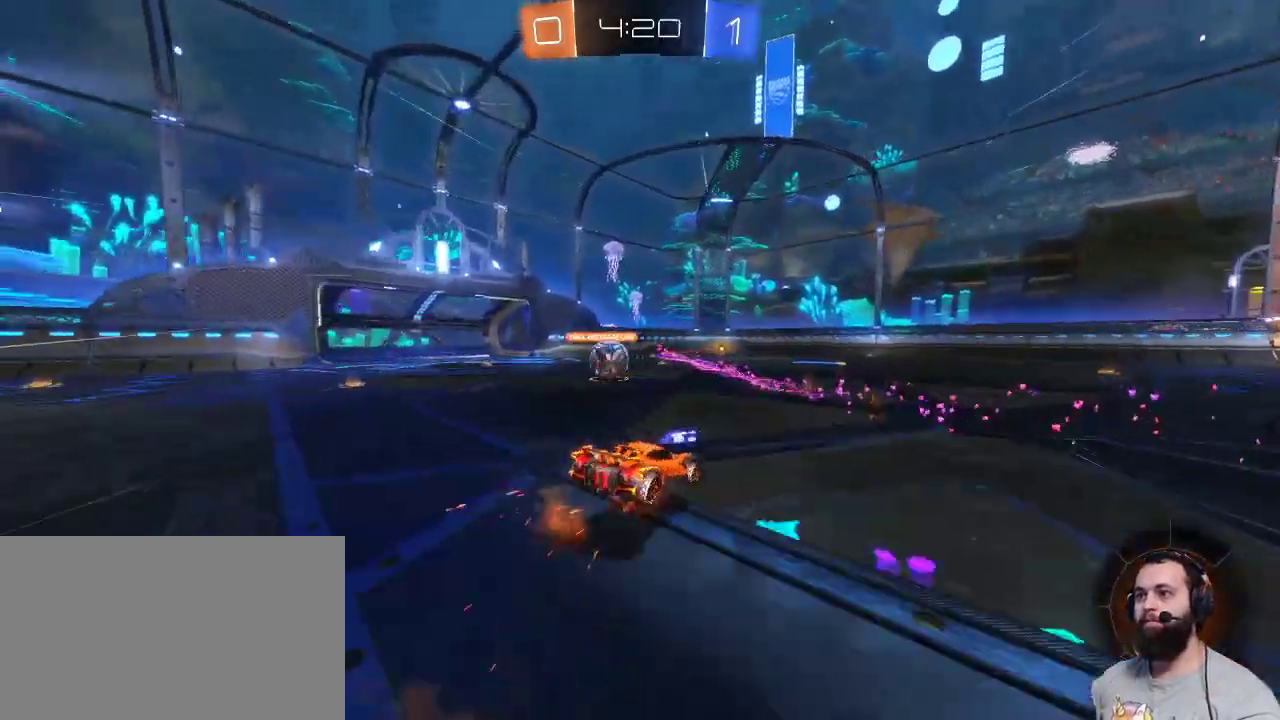
{"keys": [], "mouse": [], "events": [[67, "mouse_right", "up"], [167, "d", "up"], [217, "z", "up"]]}
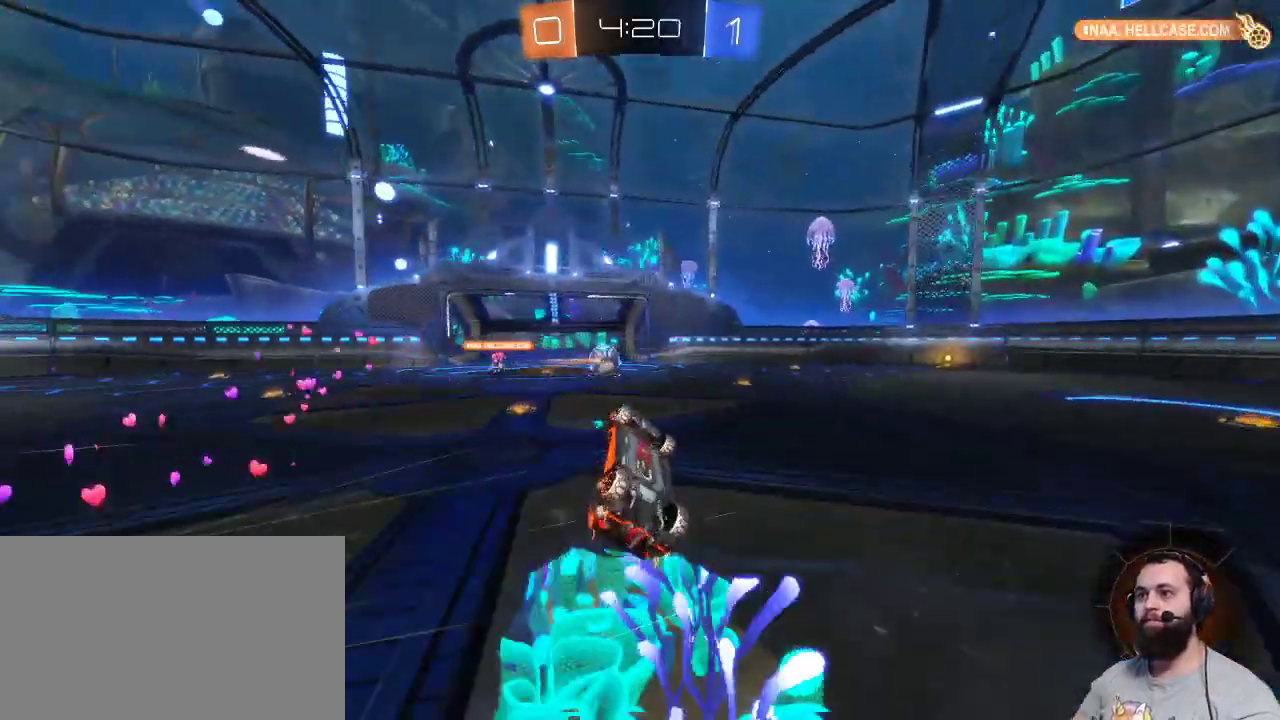
{"keys": ["q", "z"], "mouse": [], "events": [[350, "q", "down"], [467, "z", "down"]]}
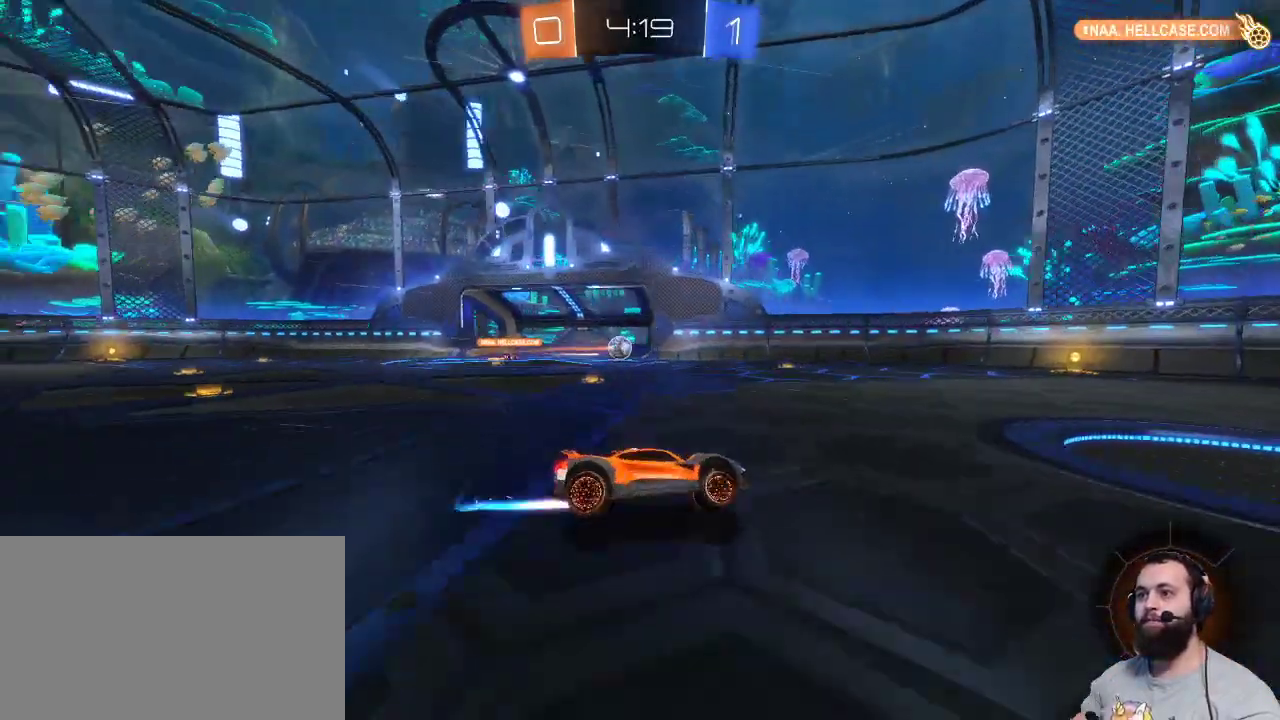
{"keys": ["q", "z"], "mouse": [], "events": [[150, "q", "up"], [250, "z", "up"], [417, "q", "down"], [417, "z", "down"]]}
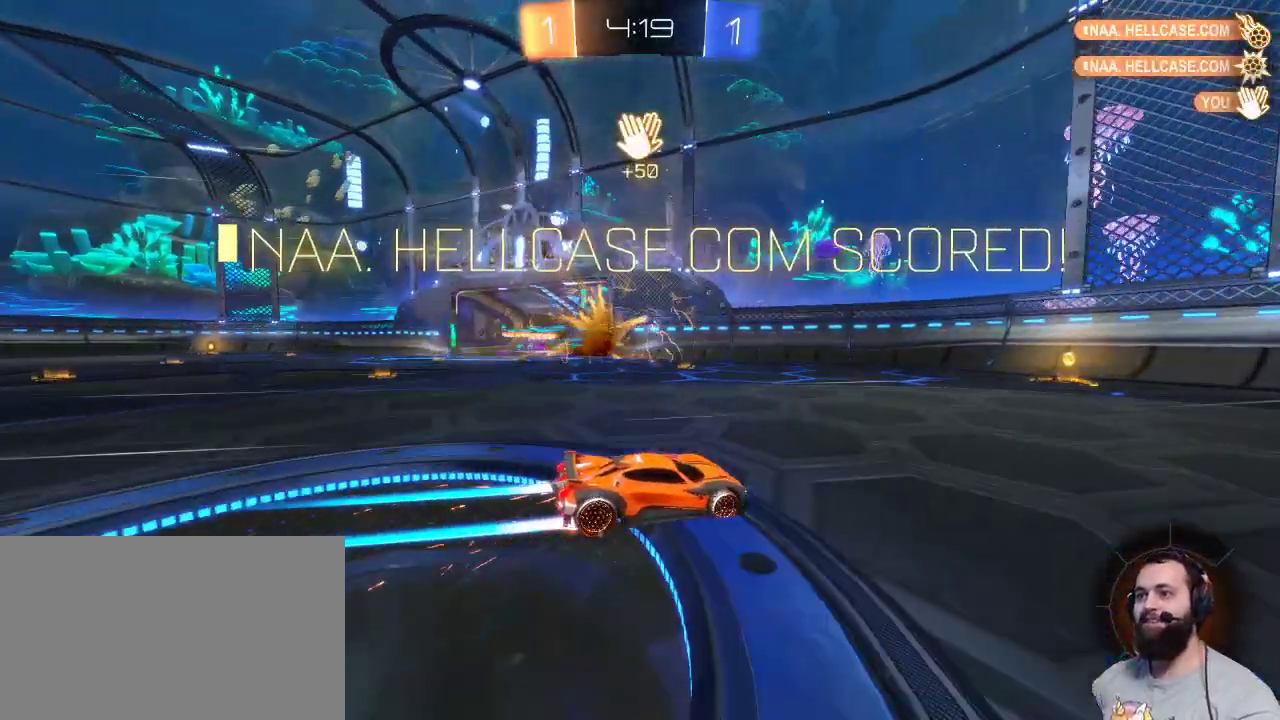
{"keys": [], "mouse": [], "events": [[167, "q", "up"], [217, "z", "up"]]}
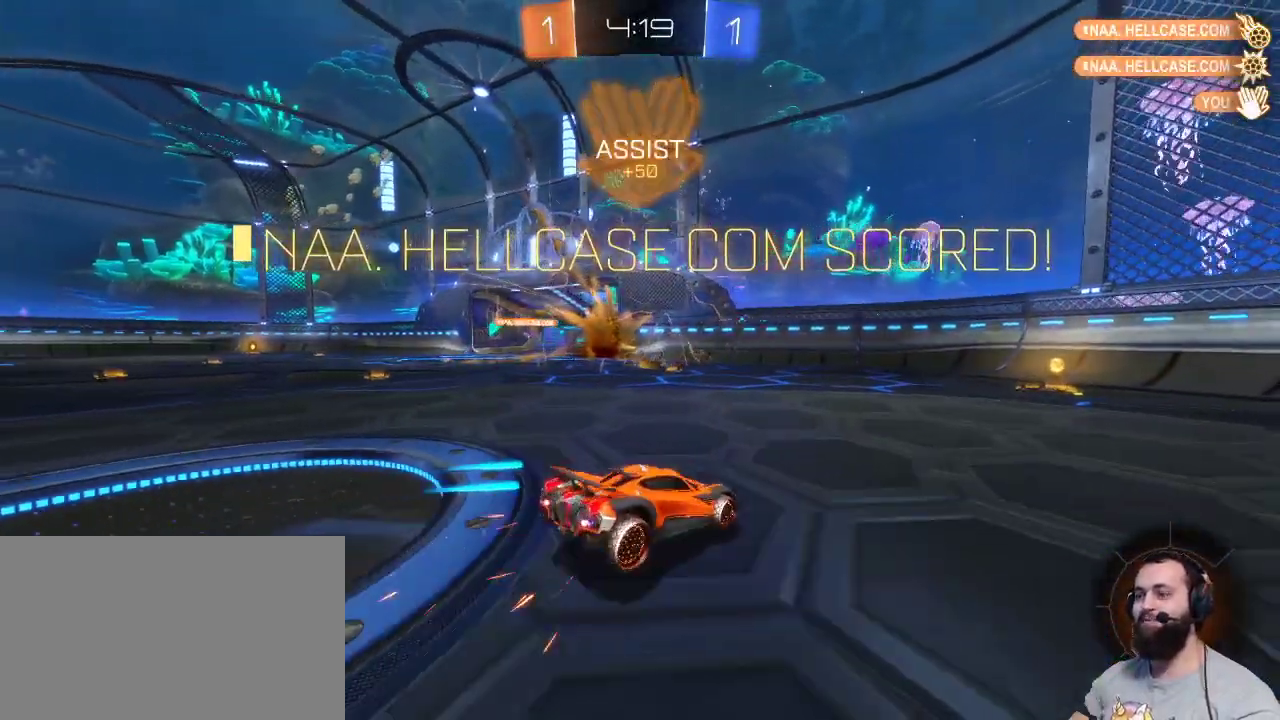
{"keys": ["q"], "mouse": [], "events": [[367, "q", "down"]]}
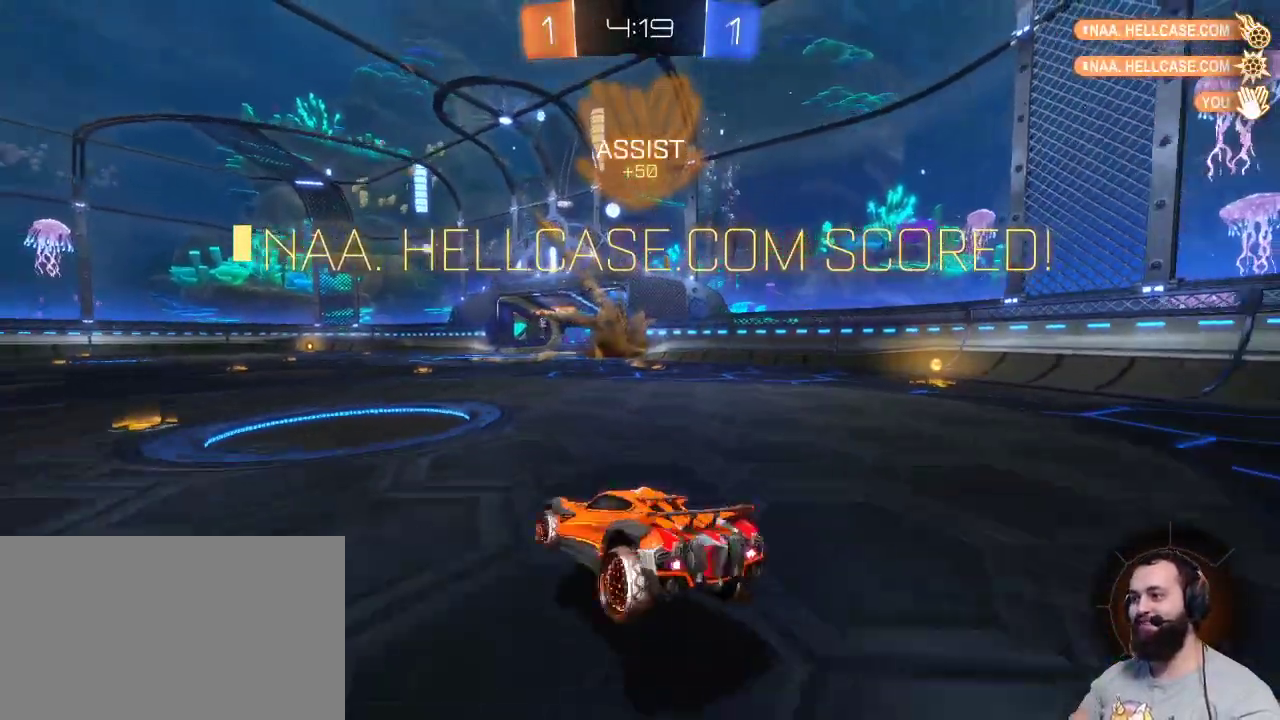
{"keys": ["z"], "mouse": ["left"], "events": [[100, "z", "down"], [334, "q", "up"], [384, "mouse_left", "down"]]}
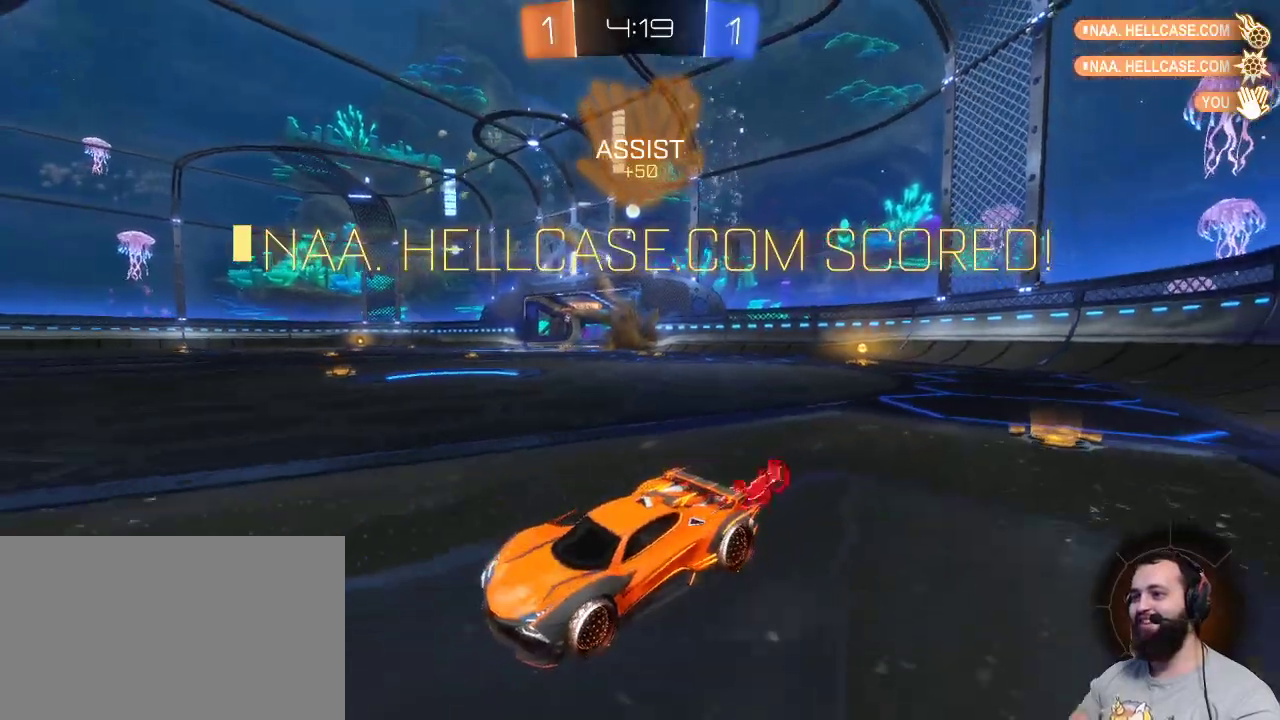
{"keys": ["z"], "mouse": ["right"], "events": [[117, "q", "down"], [117, "space", "down"], [250, "space", "up"], [400, "mouse_left", "up"], [400, "q", "up"], [484, "mouse_right", "down"]]}
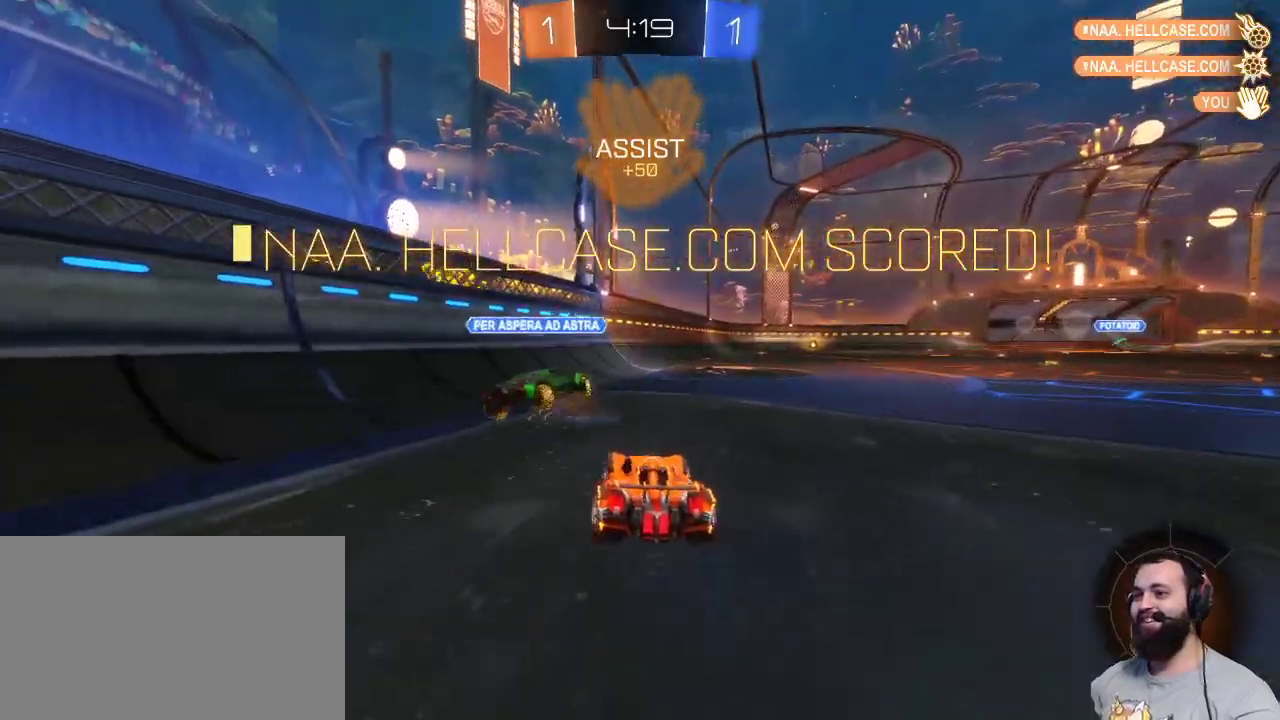
{"keys": [], "mouse": [], "events": [[84, "mouse_right", "up"], [134, "mouse_right", "down"], [217, "mouse_right", "up"], [367, "z", "up"]]}